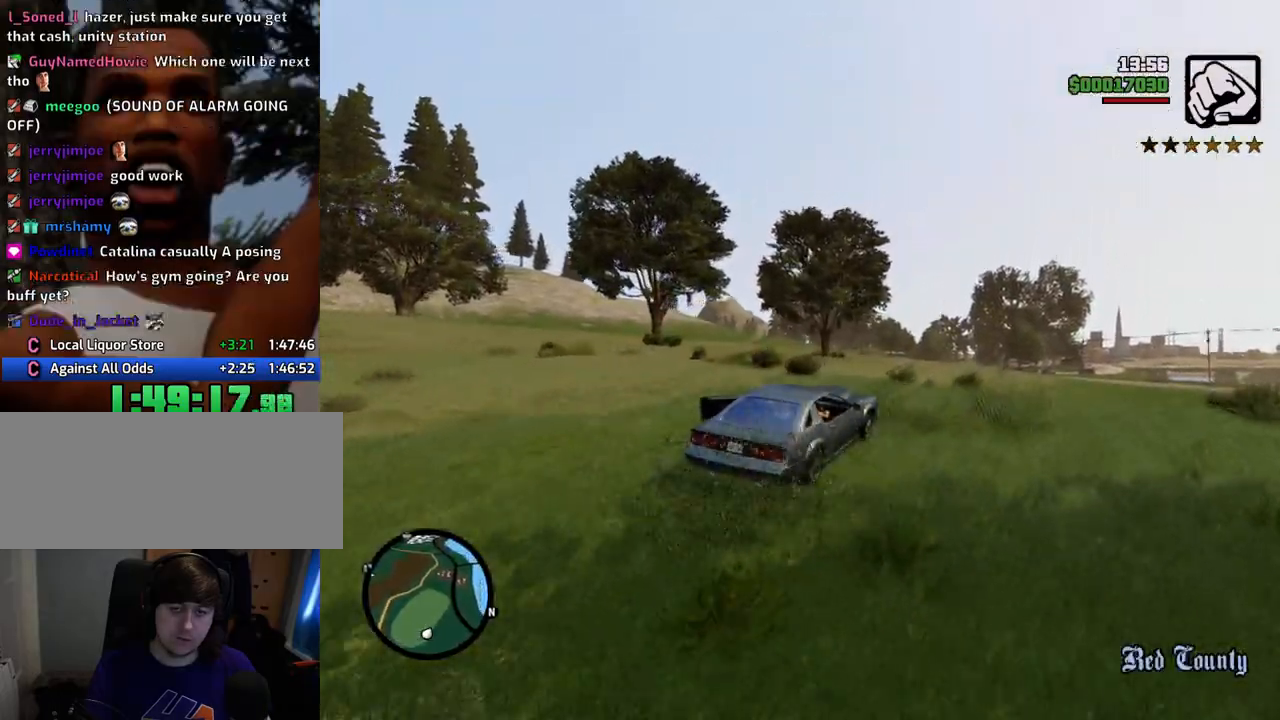
Gameplay with keyboard and mouse; each line is a JSON object with the keys and mouse buttons held at the frame after it. "events" lists presses ("down") and releases ("up") of "1", "2", "3", "4", "5", "6", "a", "alt", "c", "ctrl", "d", "down", "e", "escape", "f", "f1", "f2", "f3", "g", "h", "left", "num2", "q", "r", "right", "s", "shift", "space", "t", "tab", "up", "v", "w", "x", "z", "mouse_left", "mouse_middle", "mouse_right", "mouse_wheel_up" and "mouse_wheel_down" between this image and that frame as [ms after this image, input, new state], when the widget could be followed in between. "mouse_left", "mouse_middle", "mouse_right", "mouse_wheel_up", "mouse_wheel_down" = the "left", "middle", "right", "wheel_up", "wheel_down" buttons of the "mouse" list. No other keys are recorded. Mouse movement is not recorded.
{"keys": ["w"], "mouse": [], "events": []}
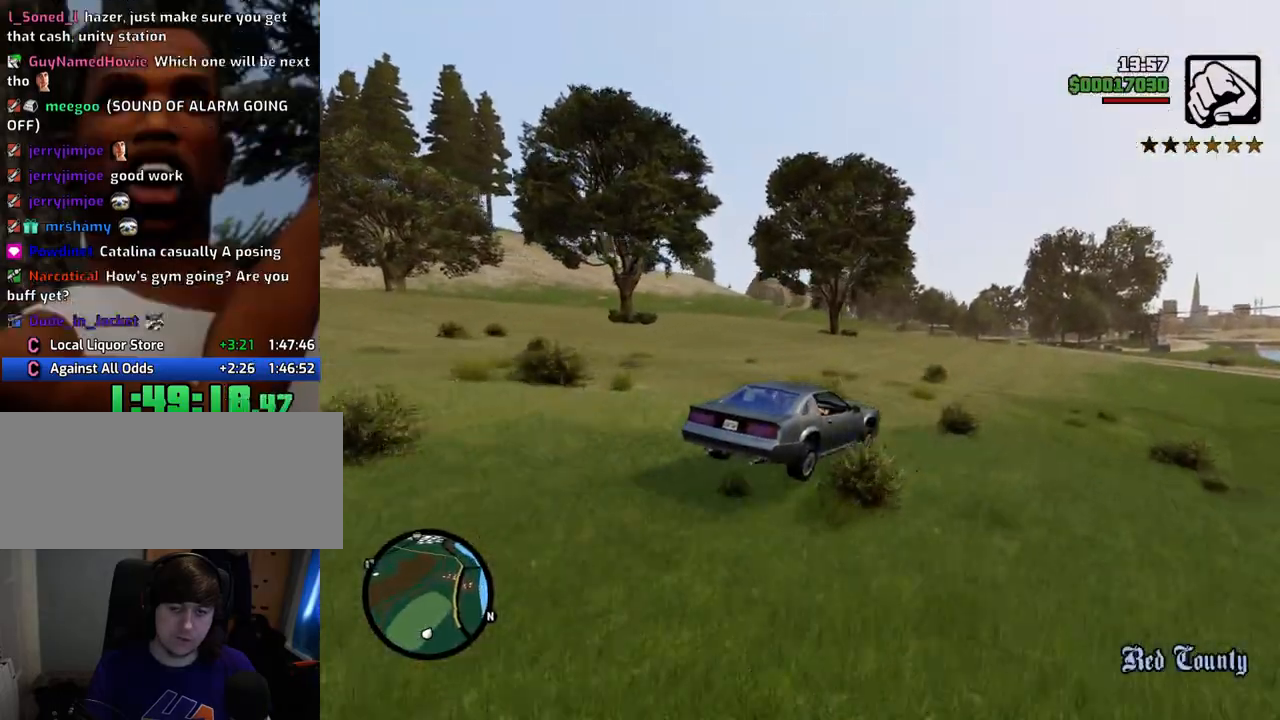
{"keys": ["w"], "mouse": [], "events": []}
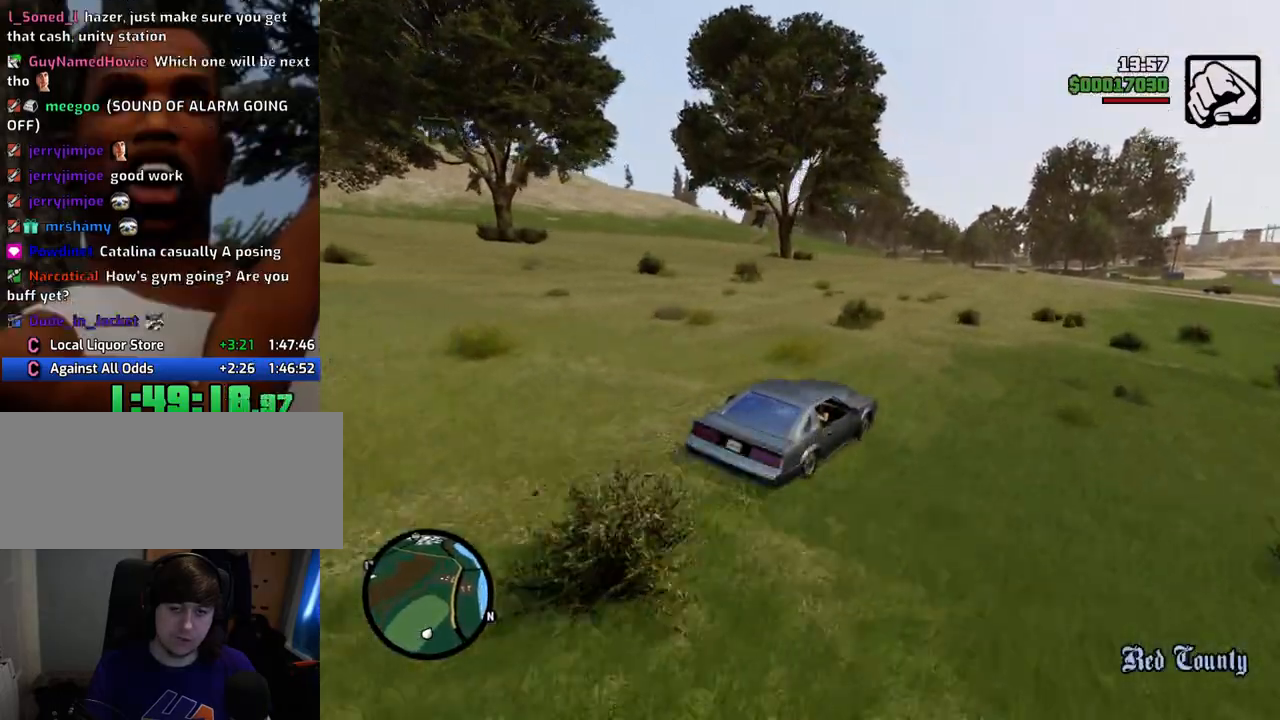
{"keys": ["w"], "mouse": [], "events": [[17, "6", "down"], [167, "6", "up"], [217, "6", "down"], [301, "6", "up"]]}
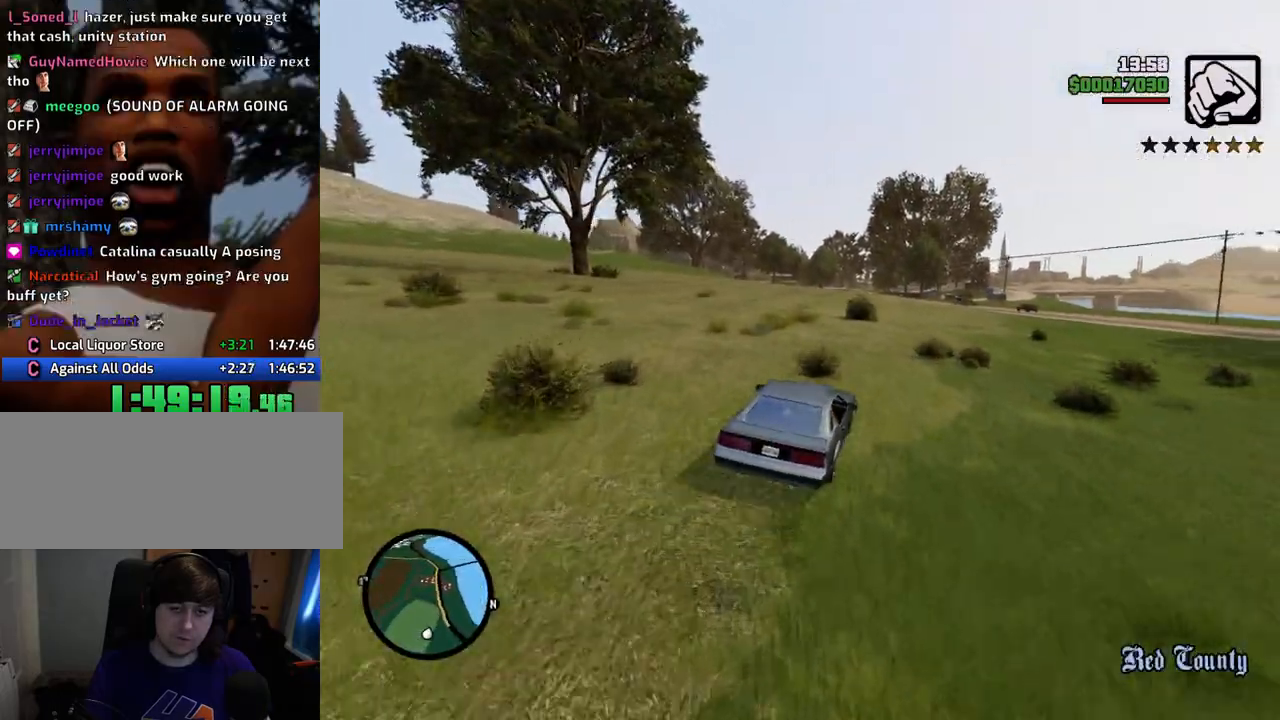
{"keys": ["w"], "mouse": [], "events": []}
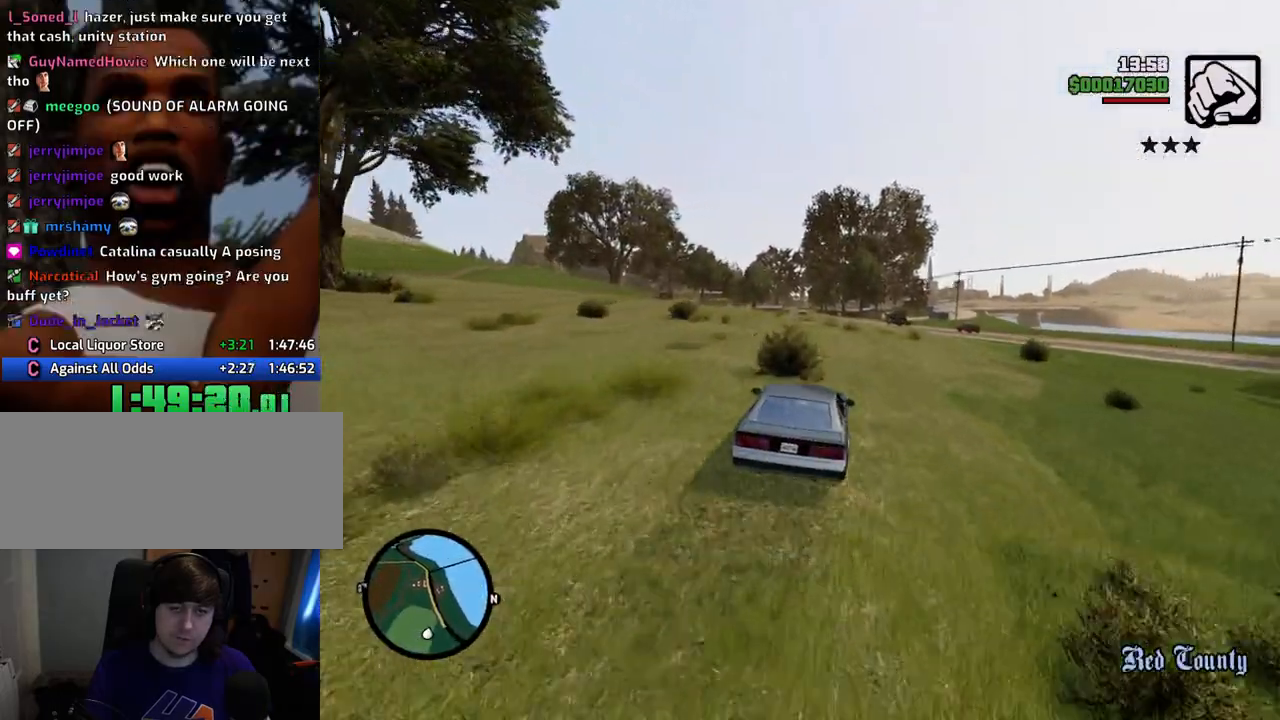
{"keys": ["w"], "mouse": [], "events": [[183, "a", "down"], [267, "a", "up"]]}
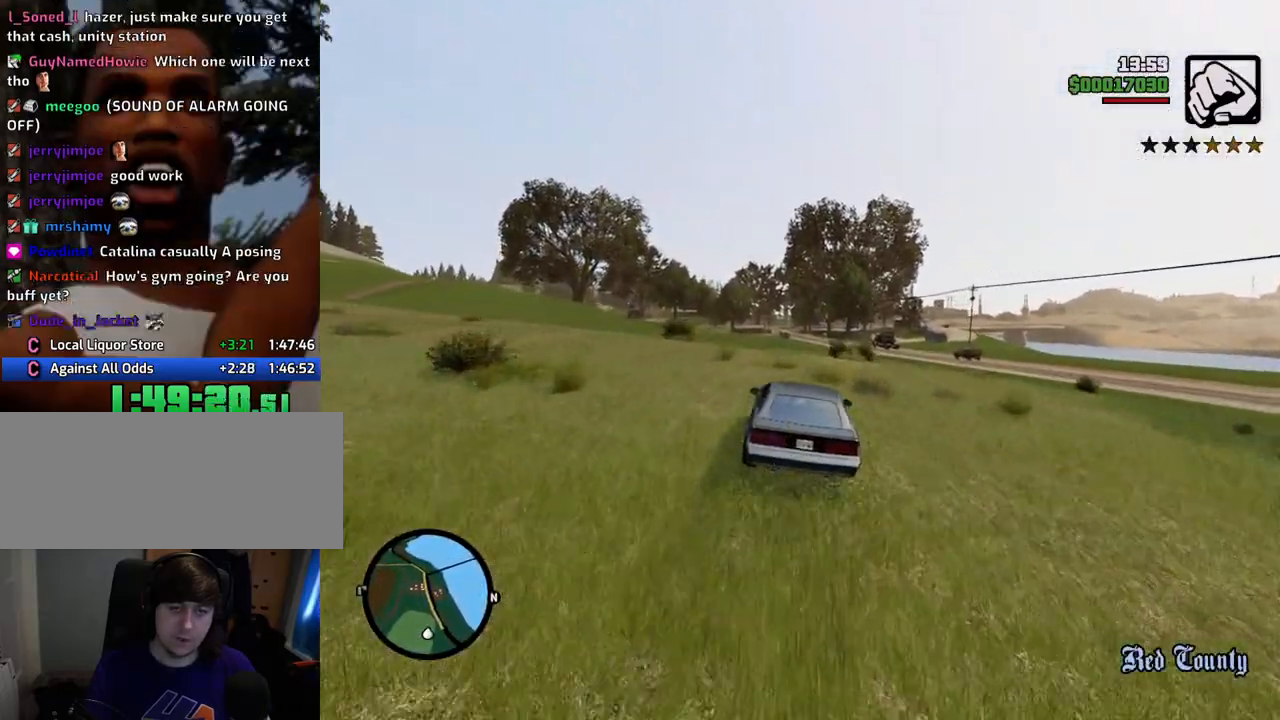
{"keys": ["w"], "mouse": [], "events": []}
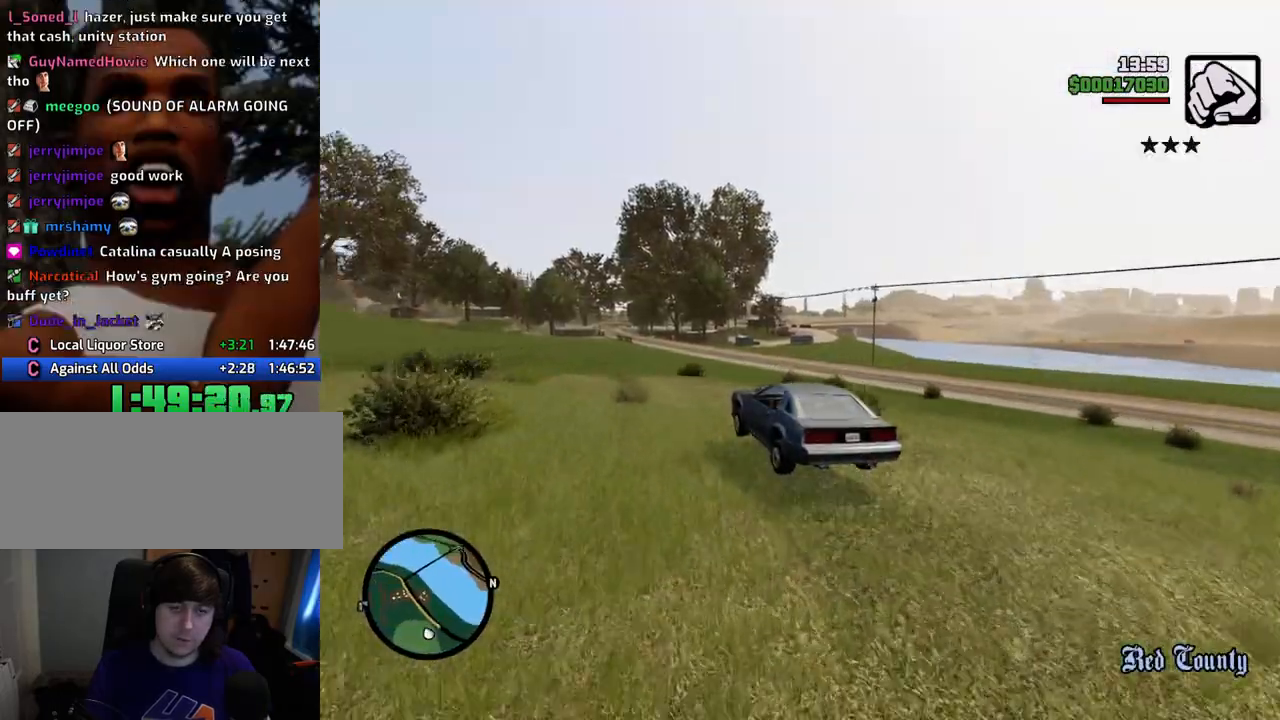
{"keys": ["w"], "mouse": [], "events": []}
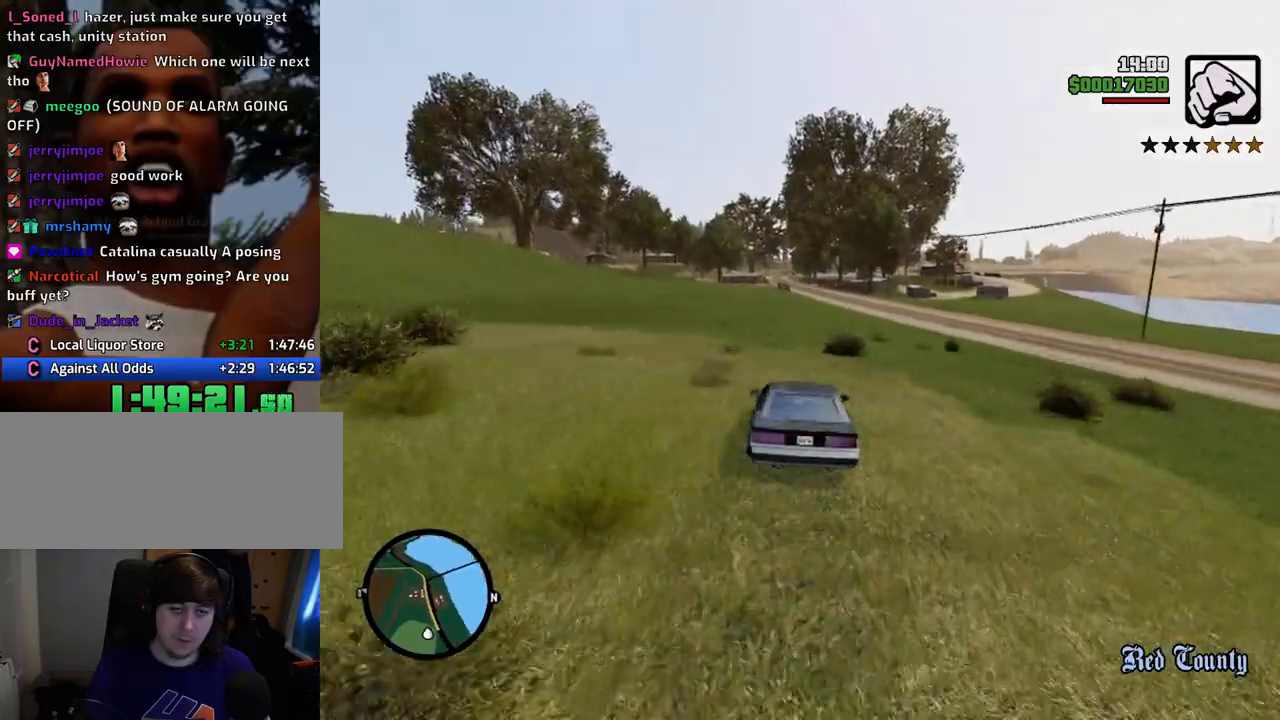
{"keys": ["w"], "mouse": [], "events": [[33, "d", "down"], [84, "d", "up"]]}
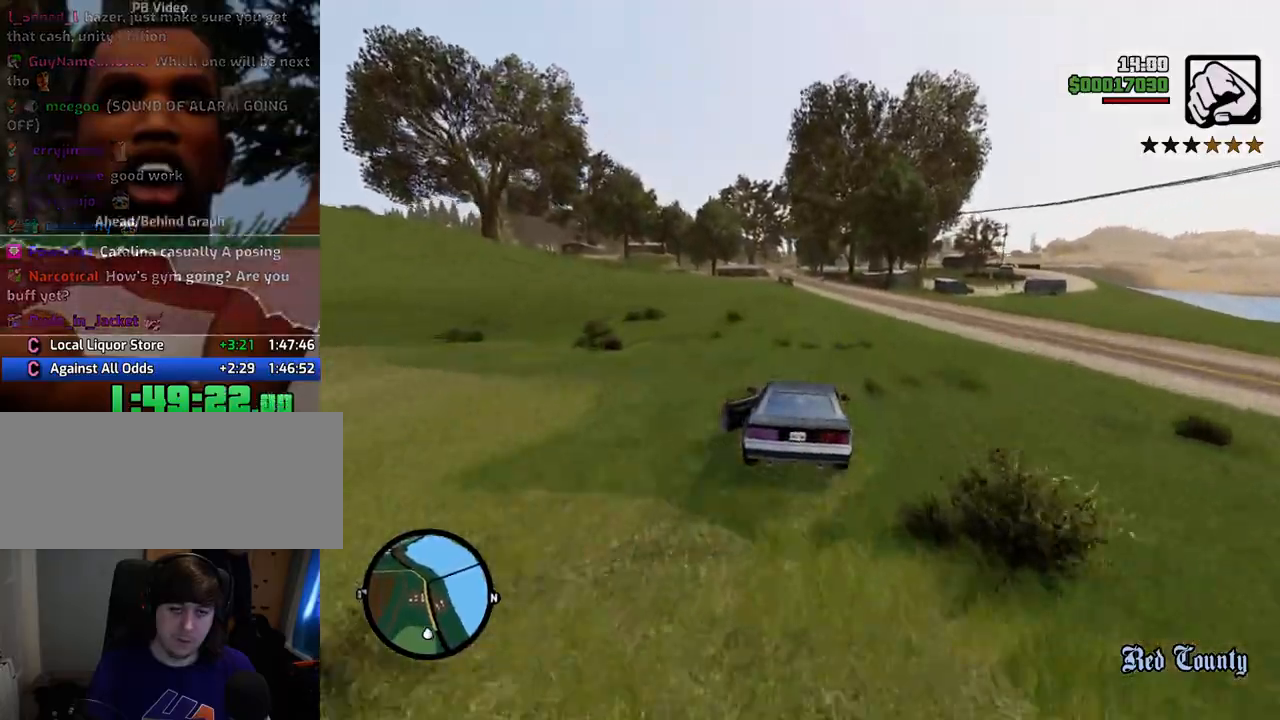
{"keys": ["w"], "mouse": [], "events": []}
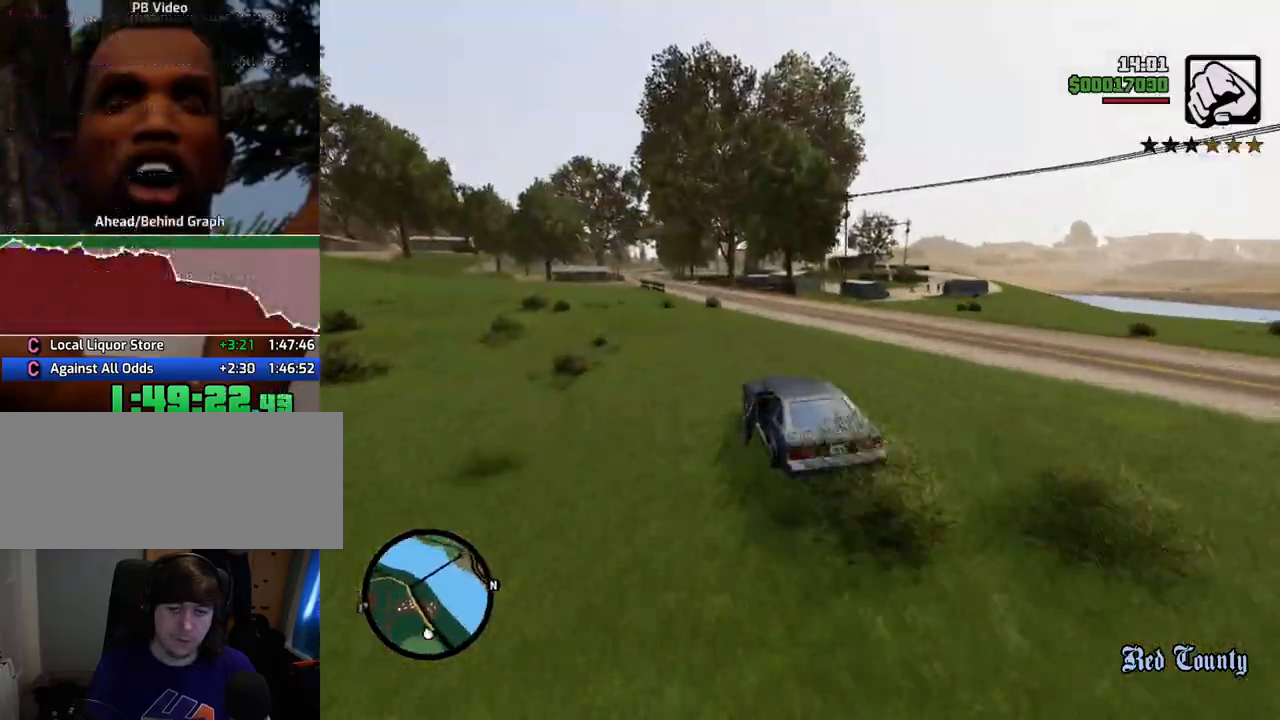
{"keys": ["w"], "mouse": [], "events": []}
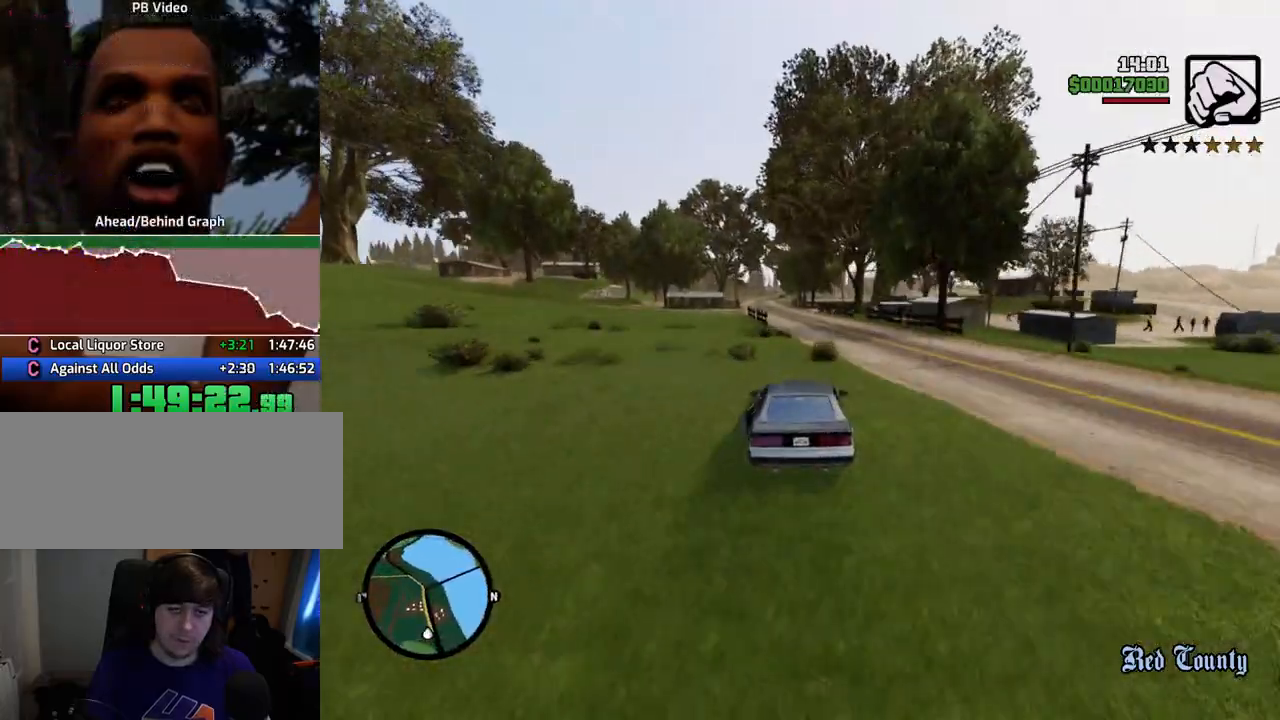
{"keys": ["w"], "mouse": [], "events": [[434, "a", "down"], [484, "a", "up"]]}
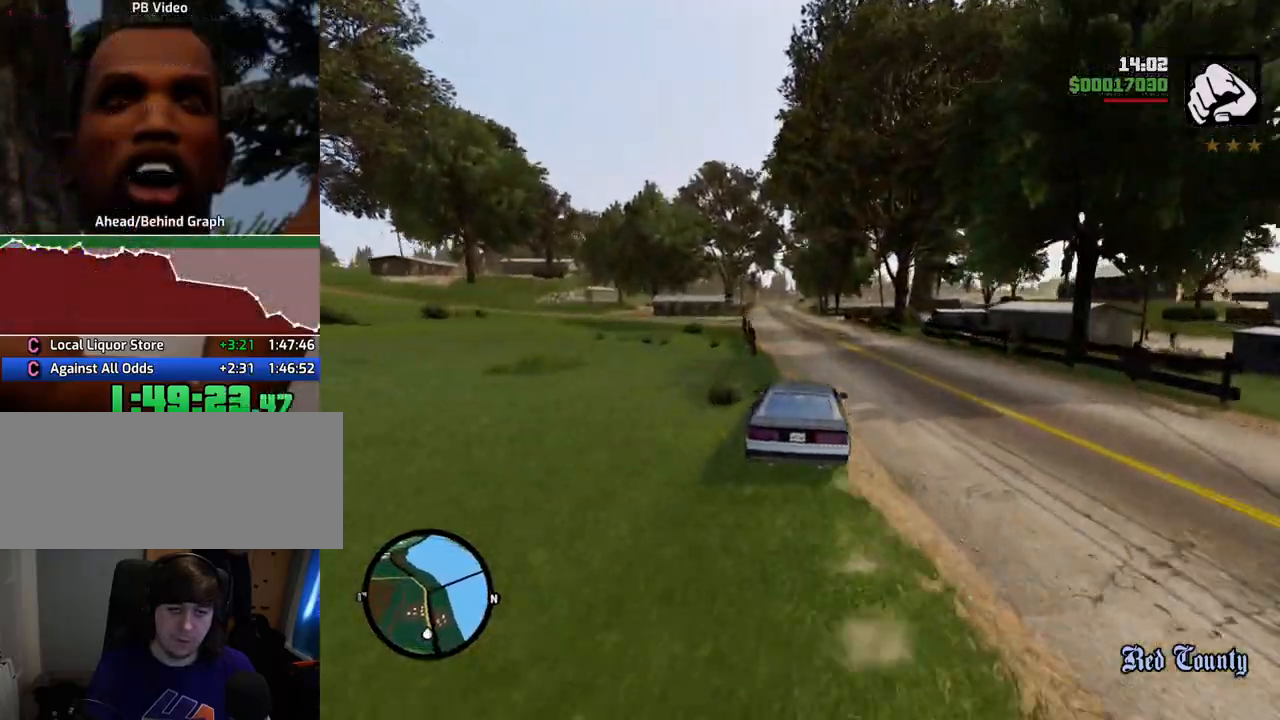
{"keys": ["w"], "mouse": [], "events": []}
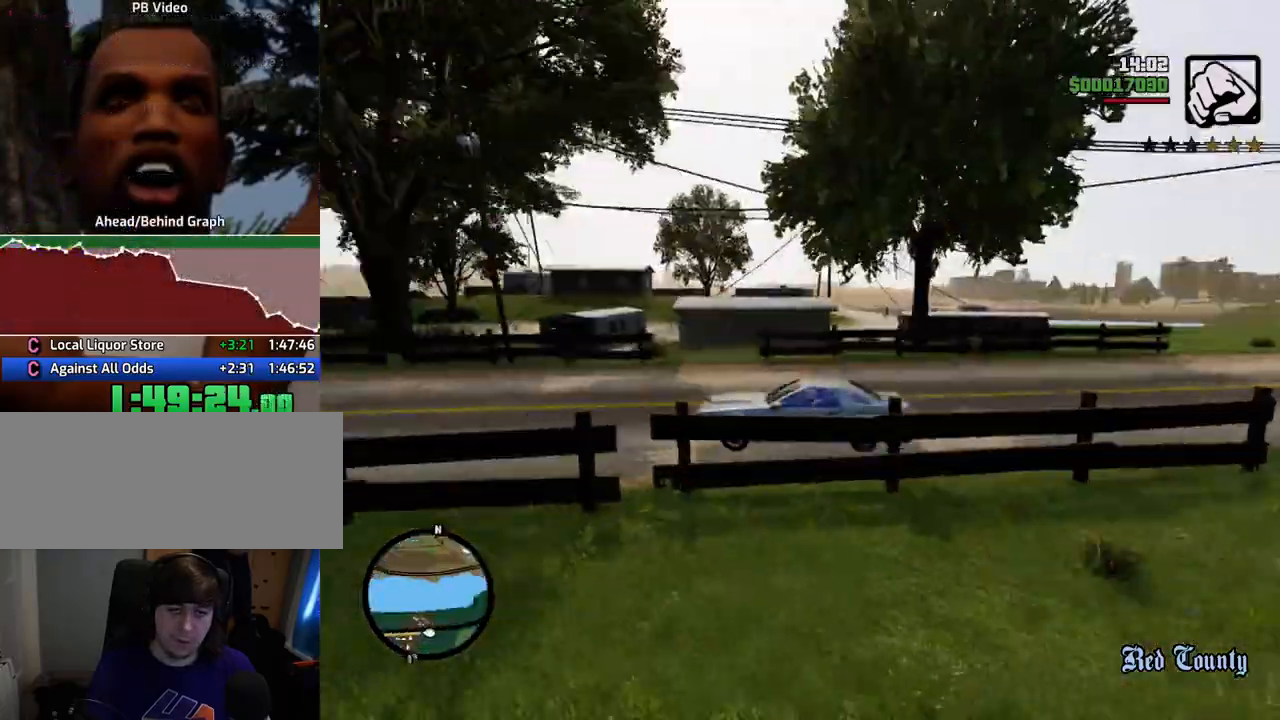
{"keys": ["a", "w"], "mouse": [], "events": [[501, "a", "down"]]}
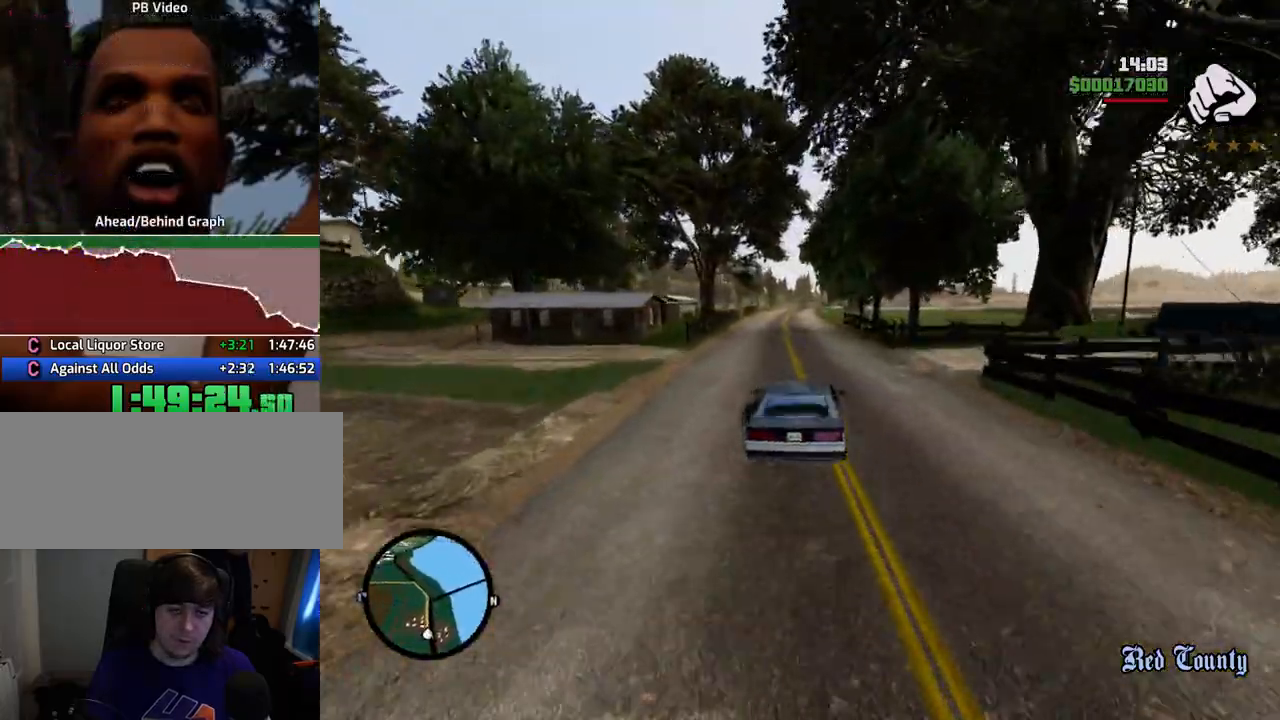
{"keys": ["w"], "mouse": [], "events": [[101, "a", "up"]]}
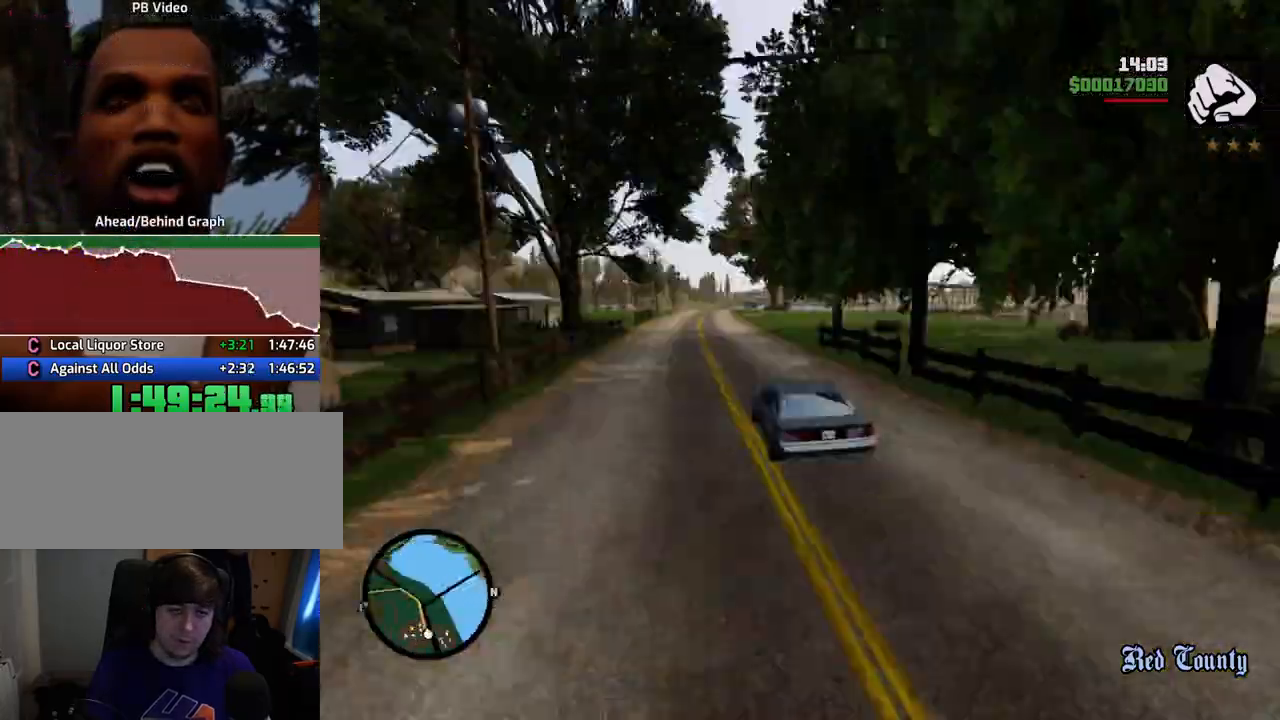
{"keys": ["w"], "mouse": [], "events": []}
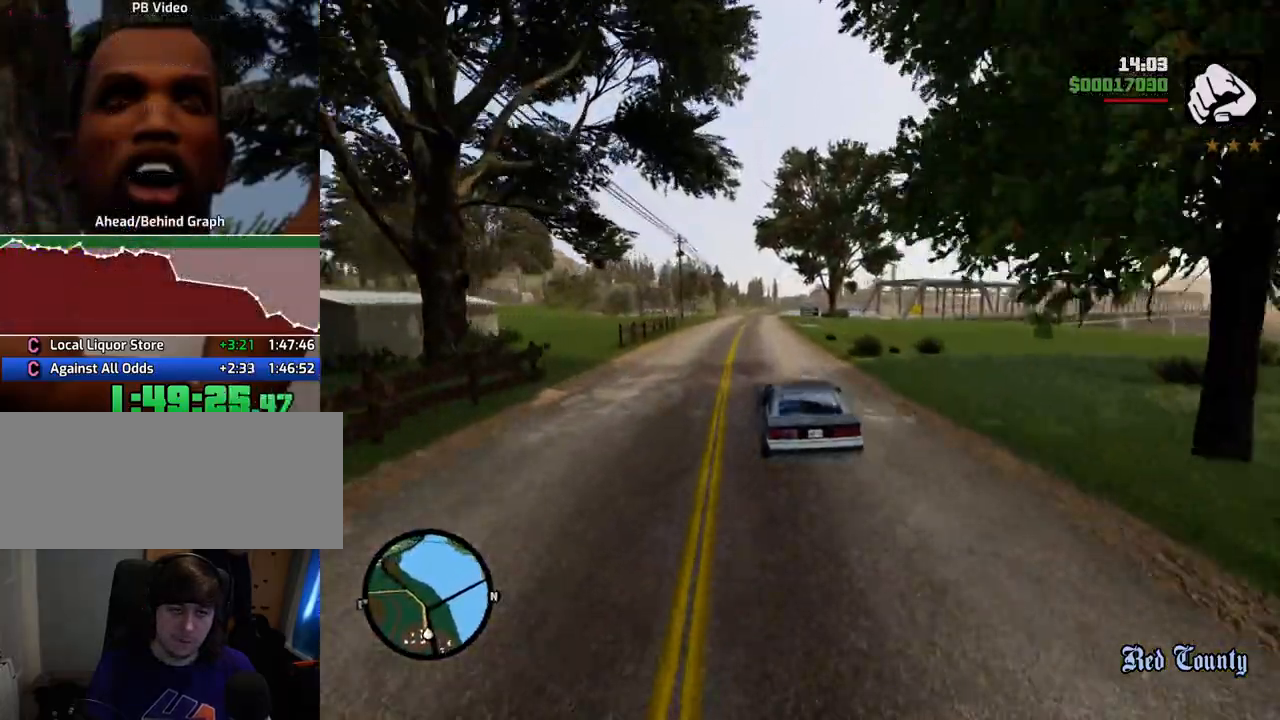
{"keys": ["w"], "mouse": [], "events": []}
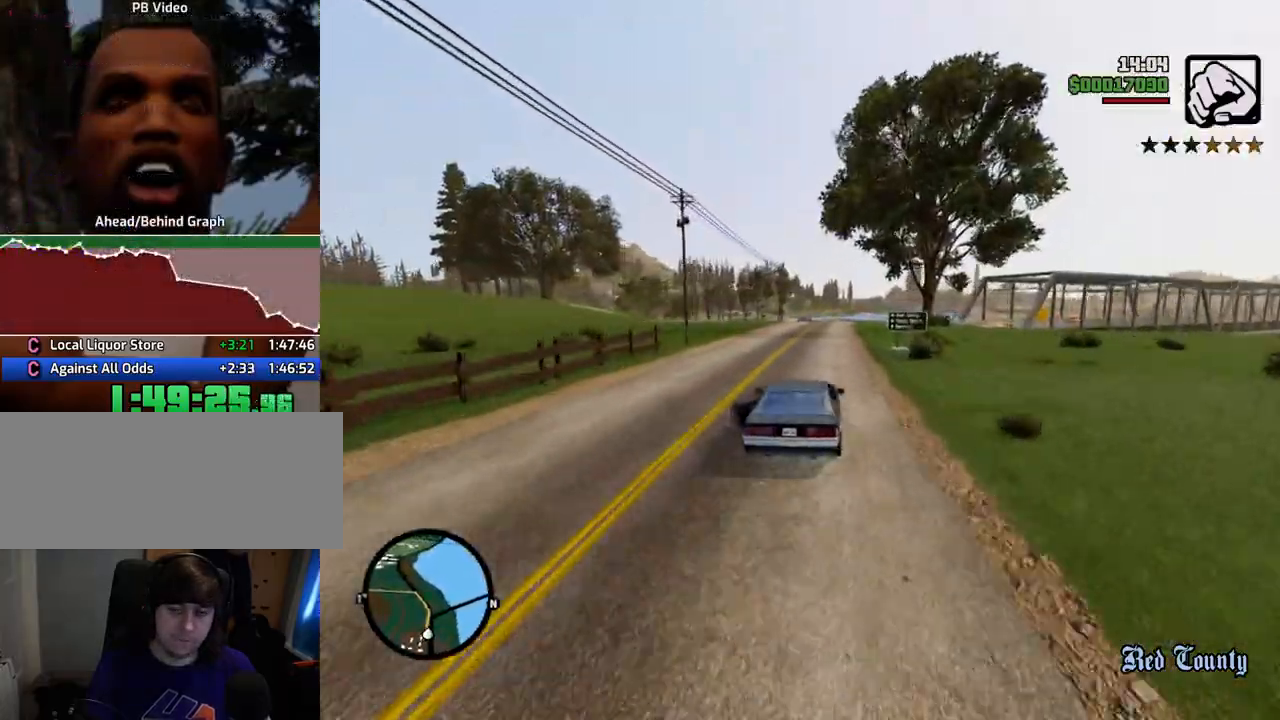
{"keys": ["w"], "mouse": [], "events": []}
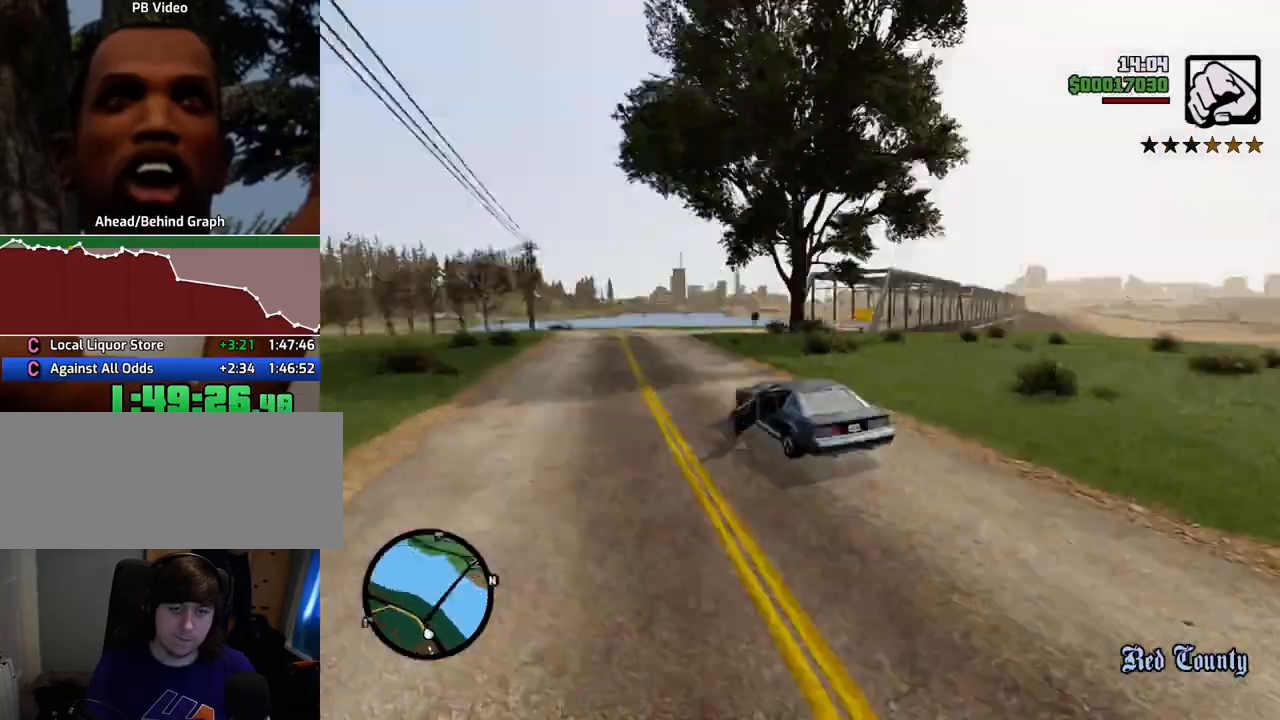
{"keys": ["a", "w"], "mouse": [], "events": [[401, "a", "down"]]}
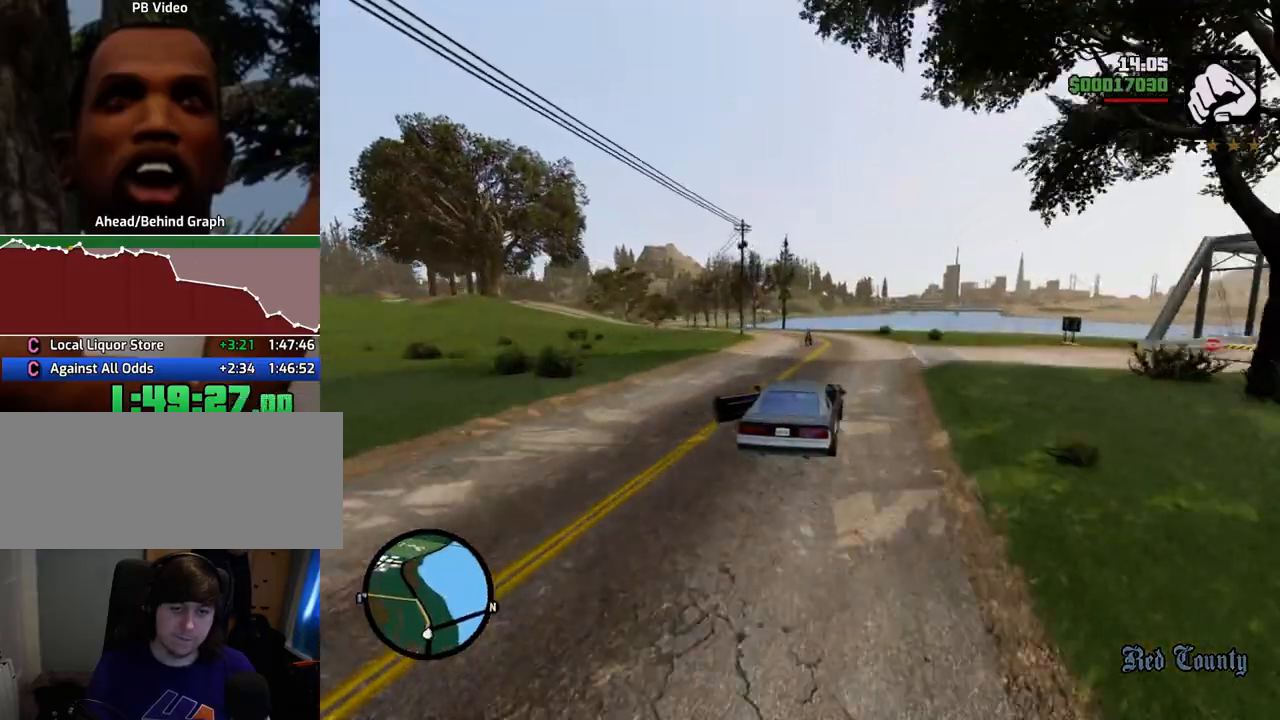
{"keys": ["a", "w"], "mouse": [], "events": [[167, "a", "up"], [217, "d", "down"], [351, "a", "down"], [401, "d", "up"]]}
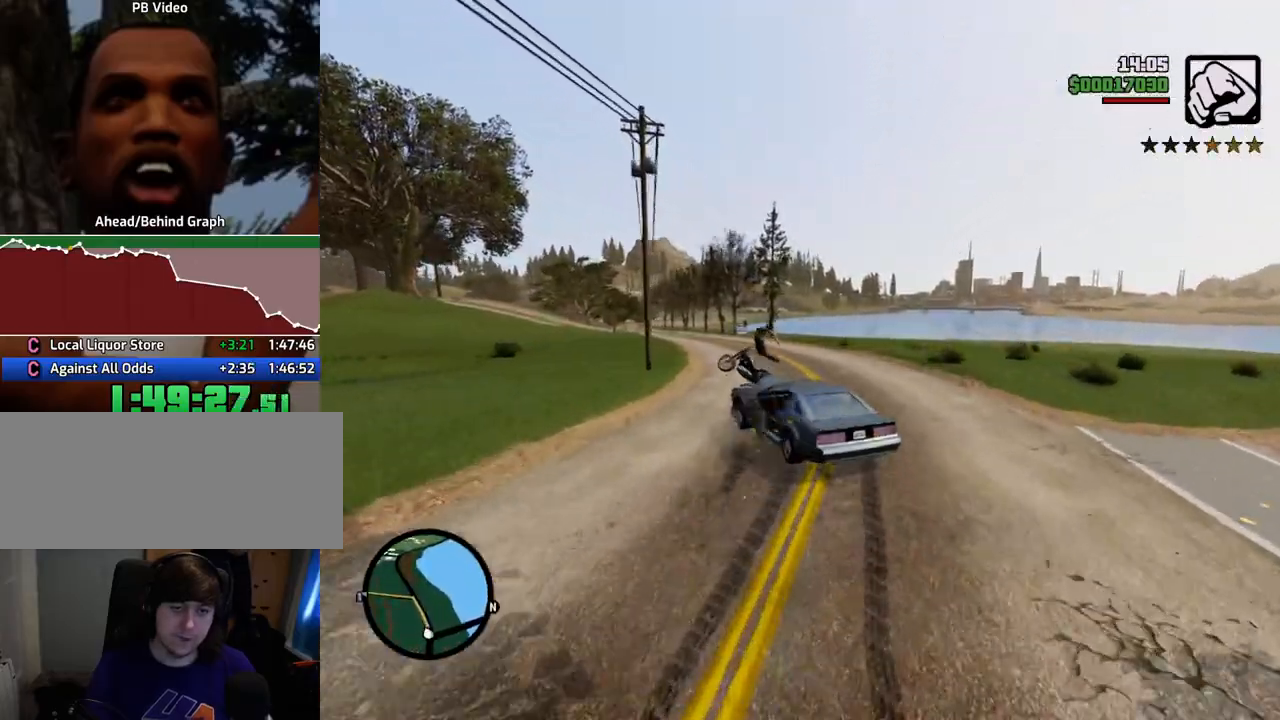
{"keys": ["d"], "mouse": [], "events": [[134, "d", "down"], [184, "a", "up"], [318, "w", "up"]]}
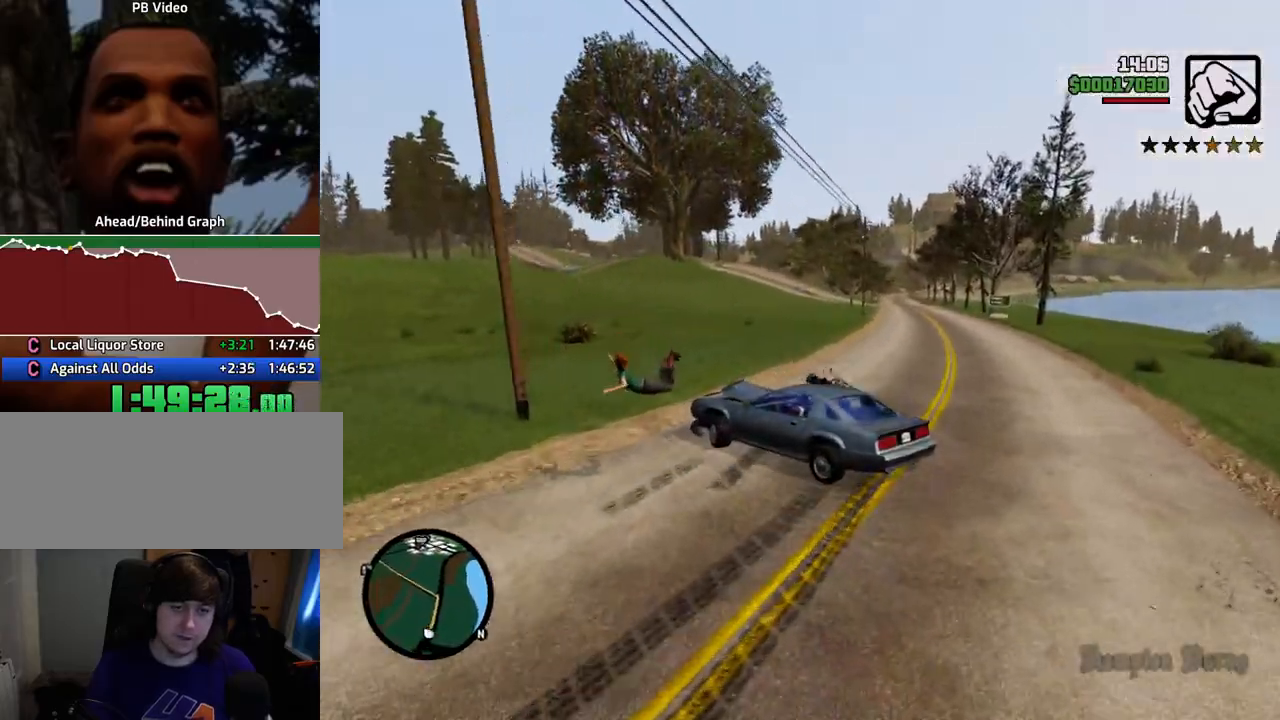
{"keys": ["d", "w"], "mouse": [], "events": [[467, "w", "down"]]}
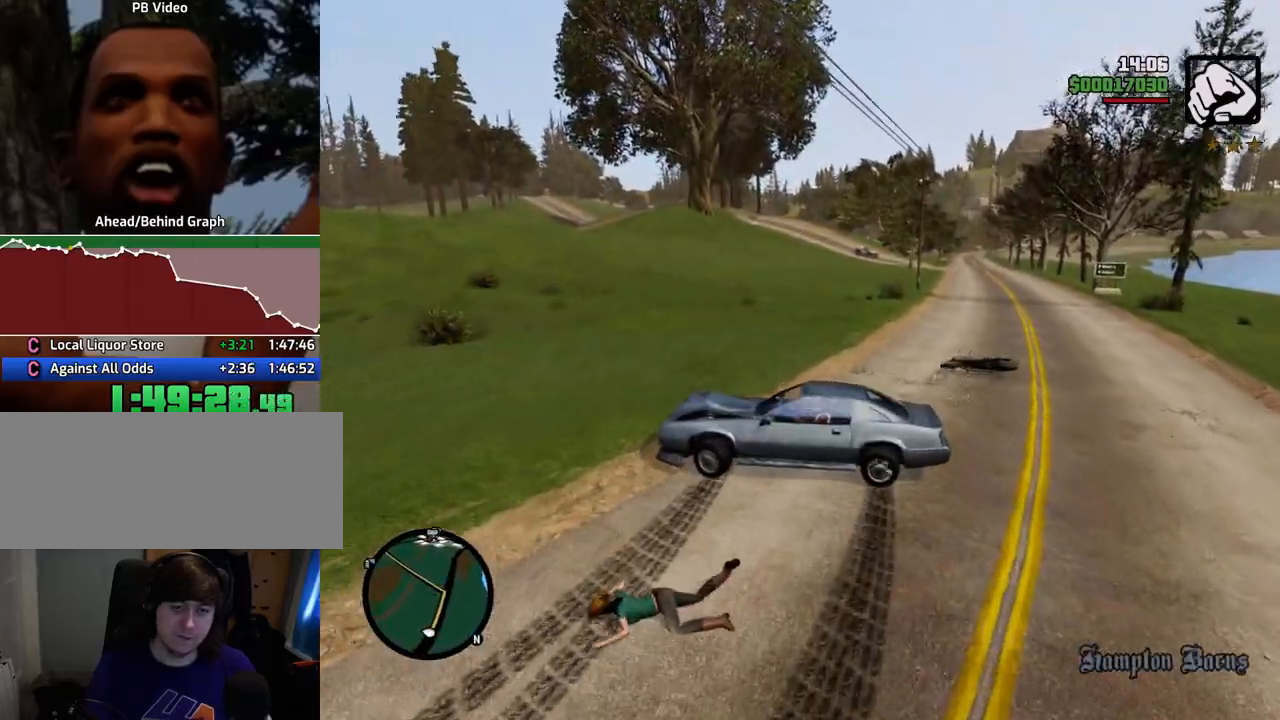
{"keys": ["d", "w"], "mouse": [], "events": []}
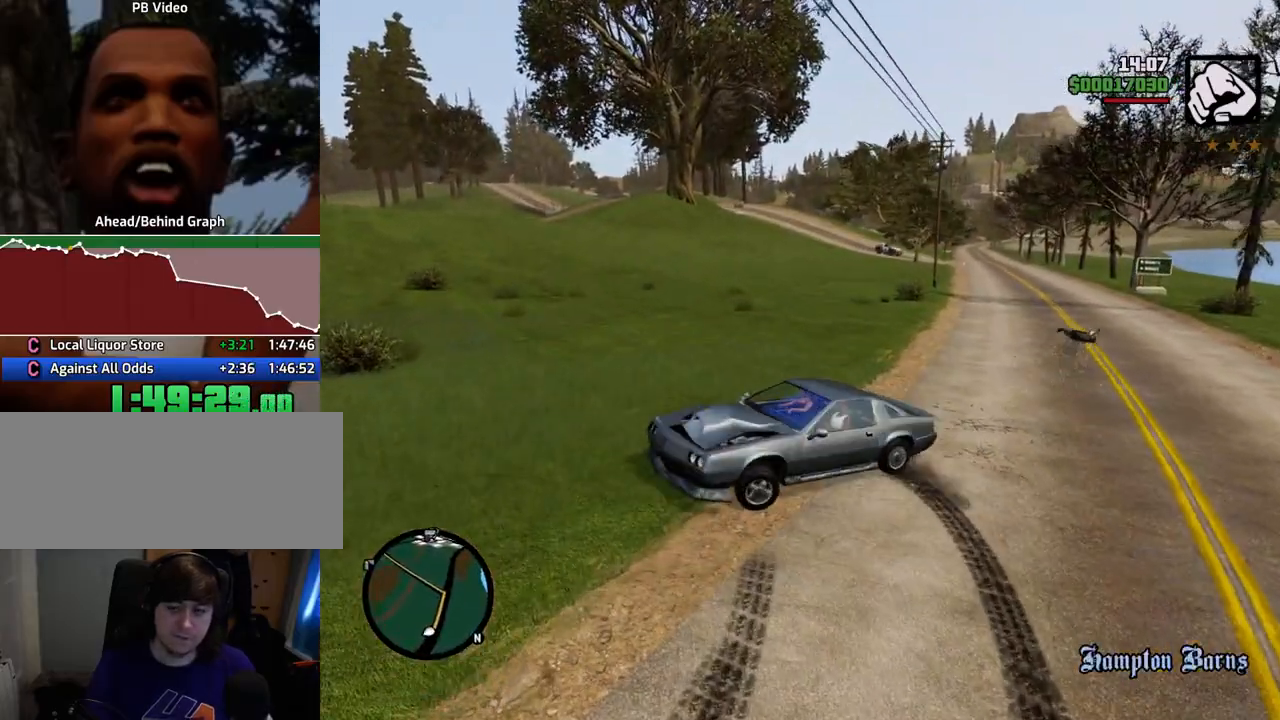
{"keys": ["d", "w"], "mouse": [], "events": []}
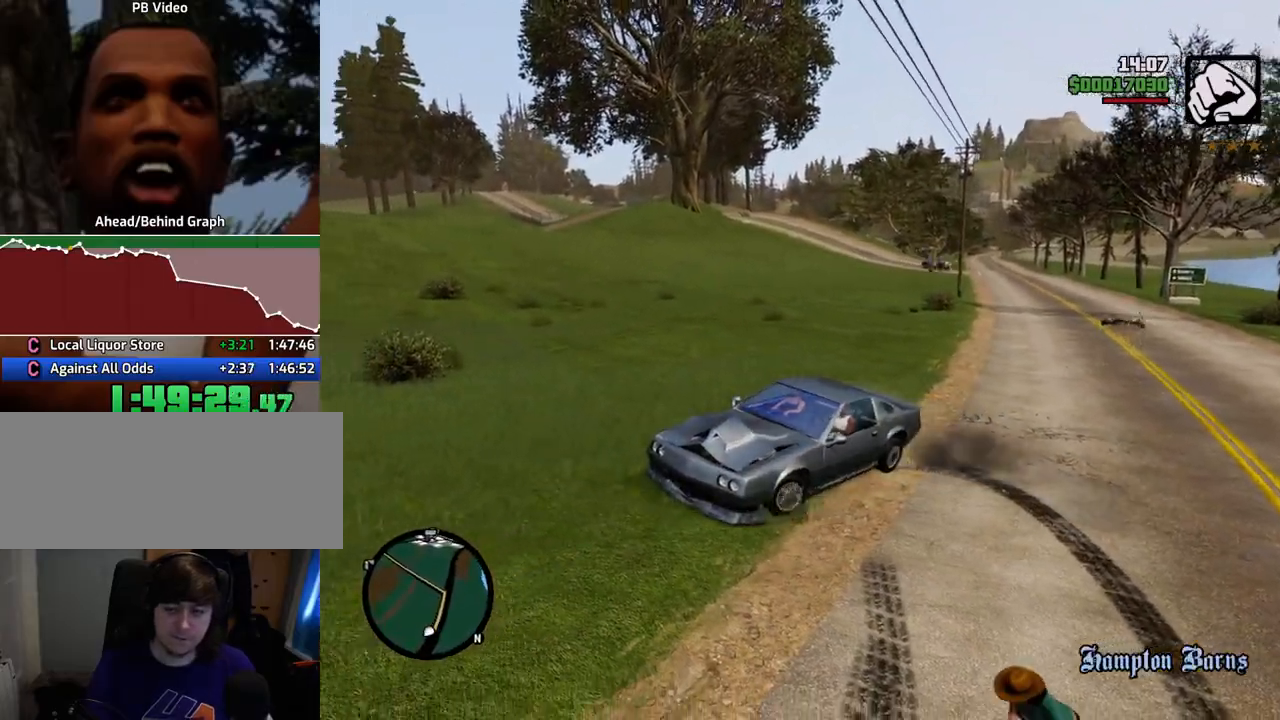
{"keys": ["d", "w"], "mouse": [], "events": []}
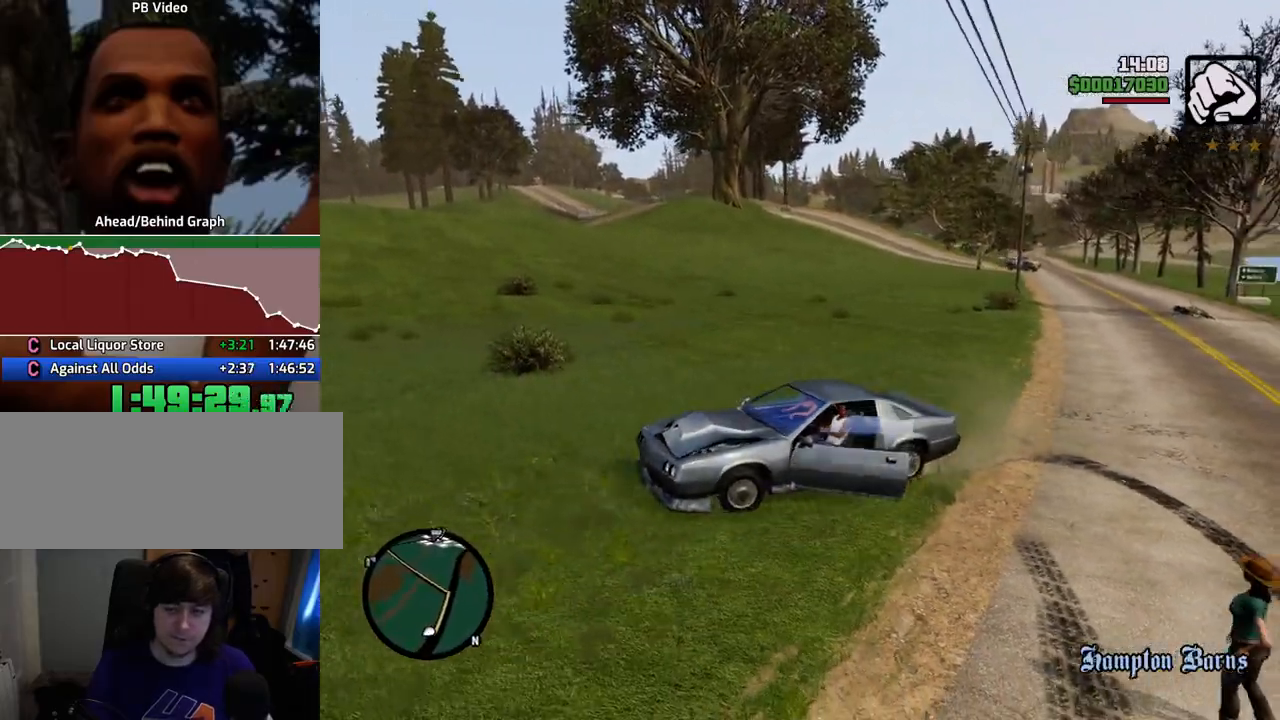
{"keys": ["d"], "mouse": [], "events": [[418, "w", "up"]]}
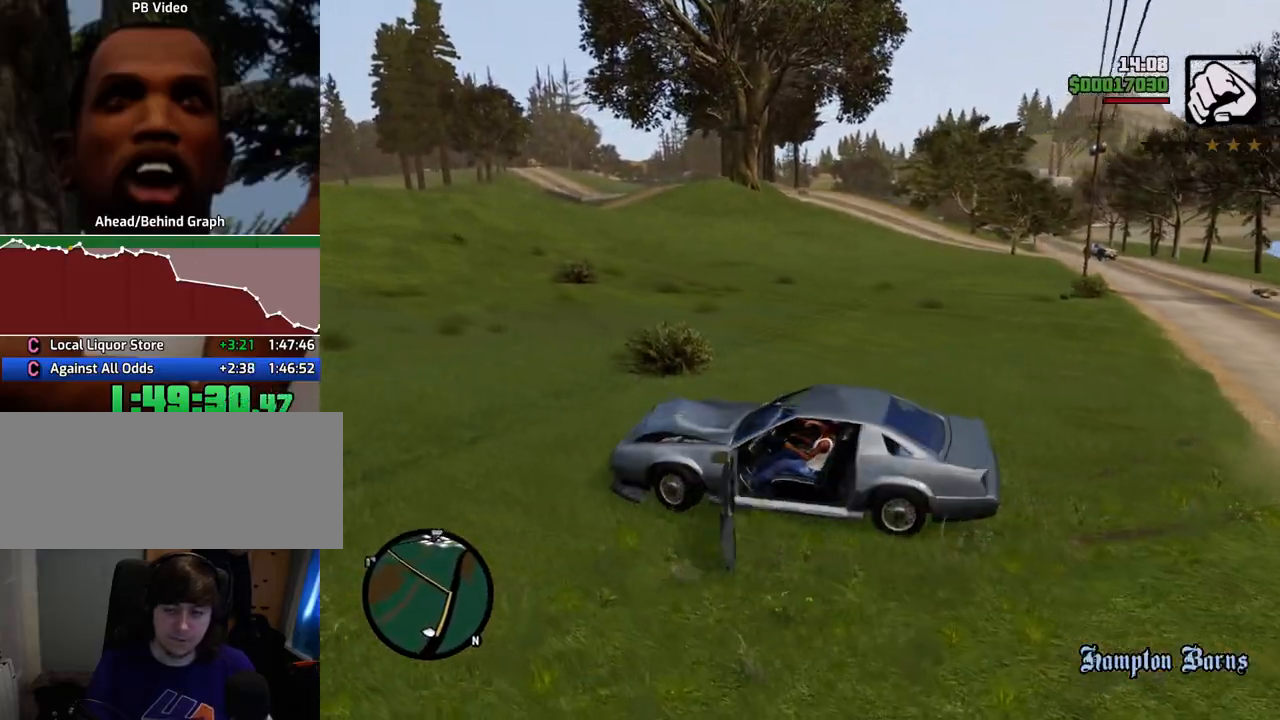
{"keys": ["d", "w"], "mouse": [], "events": [[50, "w", "down"], [284, "w", "up"], [434, "w", "down"]]}
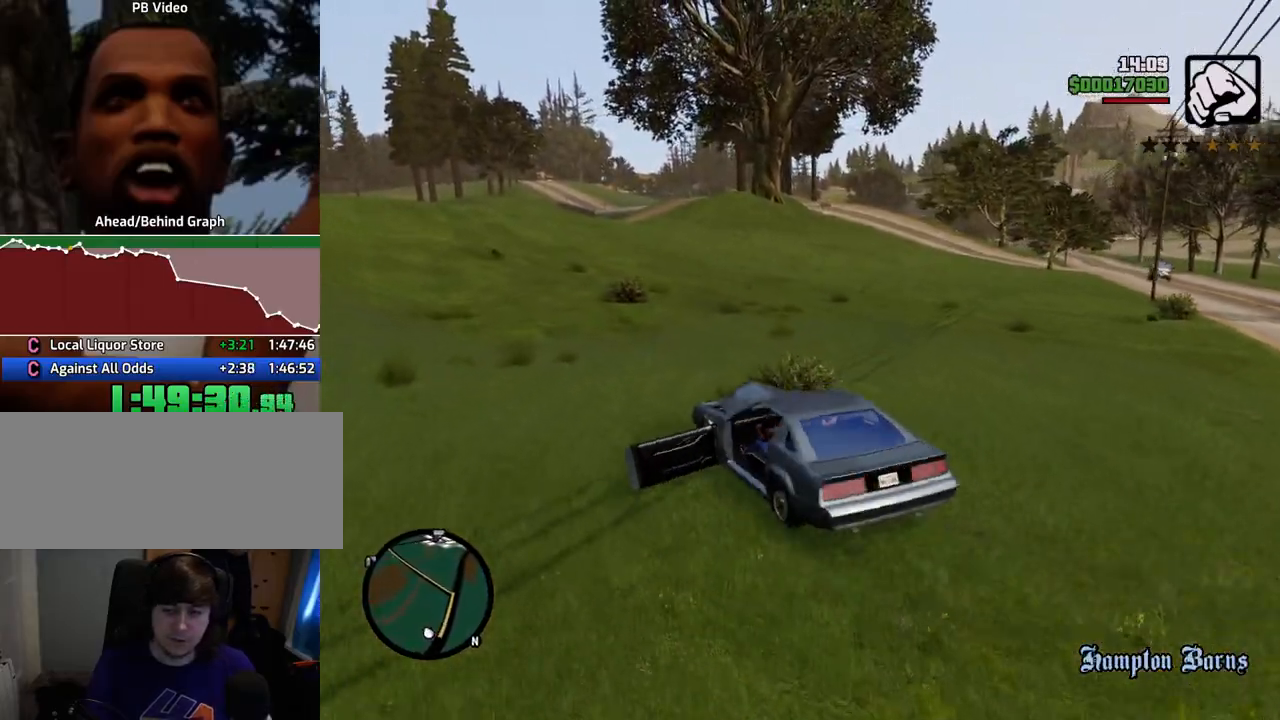
{"keys": ["a", "w"], "mouse": [], "events": [[250, "d", "up"], [301, "a", "down"]]}
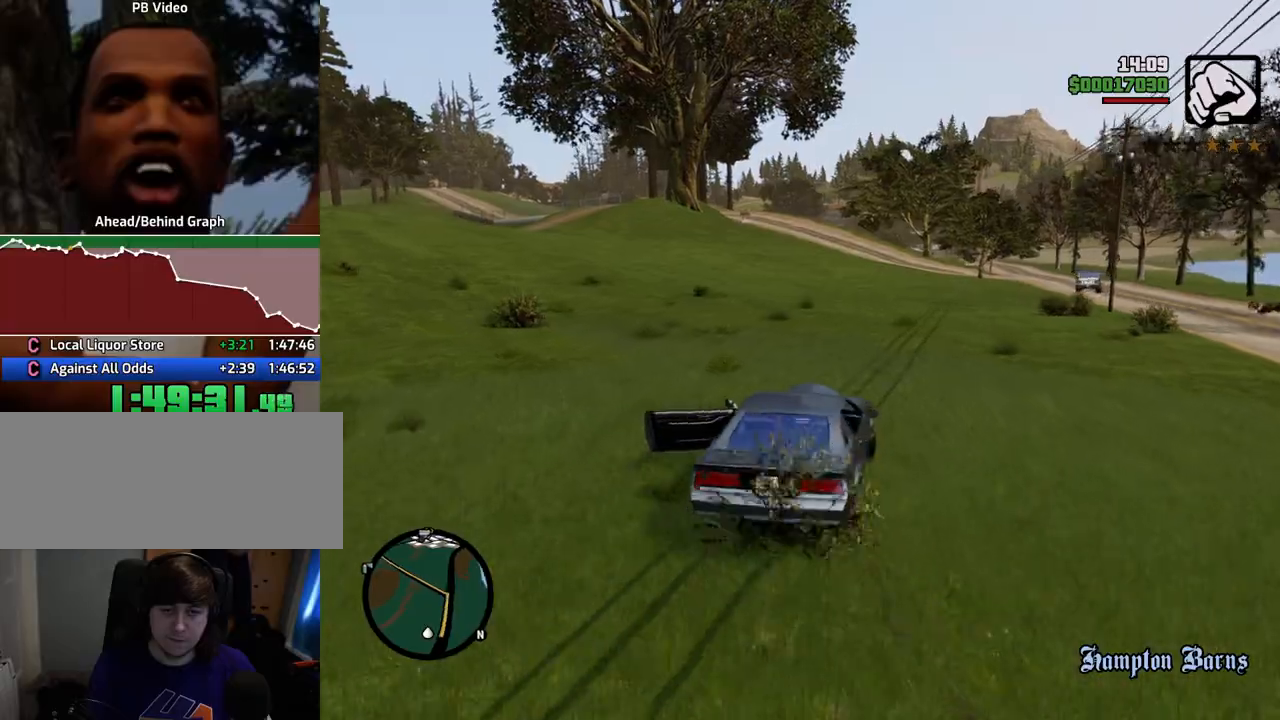
{"keys": ["w"], "mouse": [], "events": [[33, "a", "up"], [317, "d", "down"], [418, "d", "up"]]}